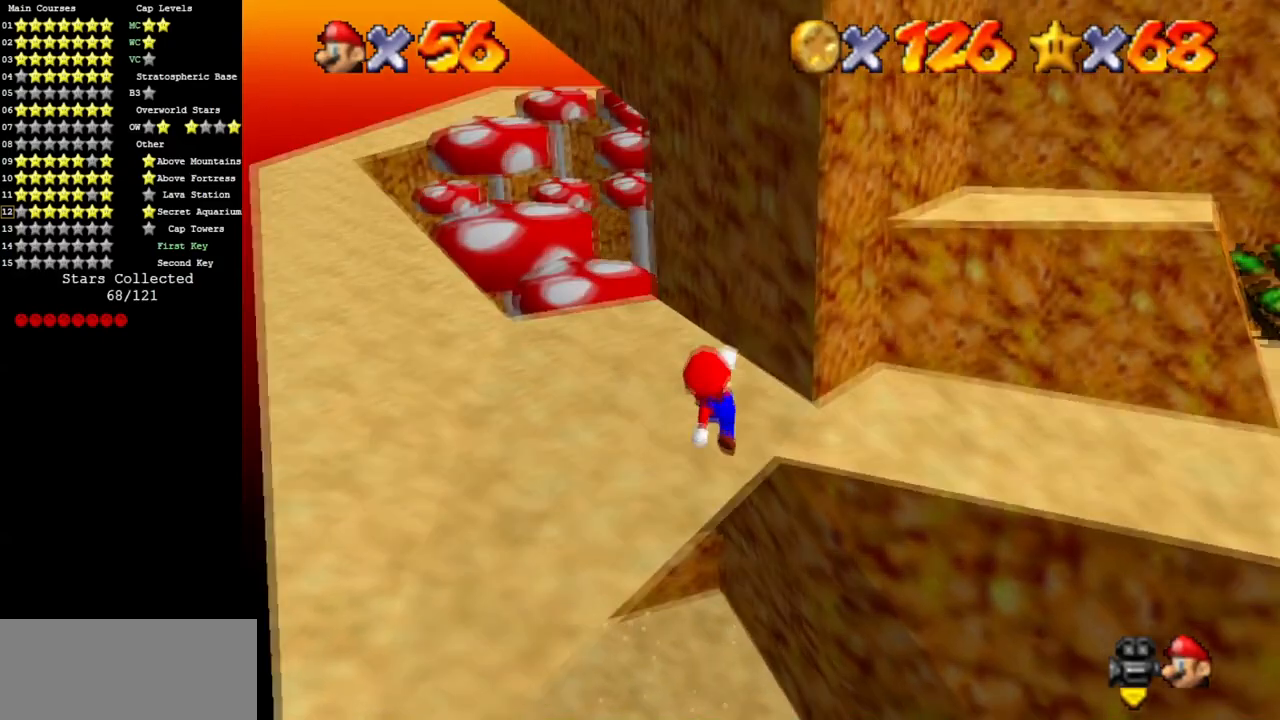
Gameplay with a controller (Nintendo layout); each line is a JSON object with the inputs held at the frame after it. "events" lists button and stick changes between this image and that frame as [ms after this image, input, new state], when the widget could be followed in between. Not read: L3 R3 other_buttons.
{"buttons": ["B"], "left_stick": "up", "events": [[117, "left_stick", "up"], [267, "left_stick", "up-left"], [467, "B", "down"], [484, "left_stick", "up"]]}
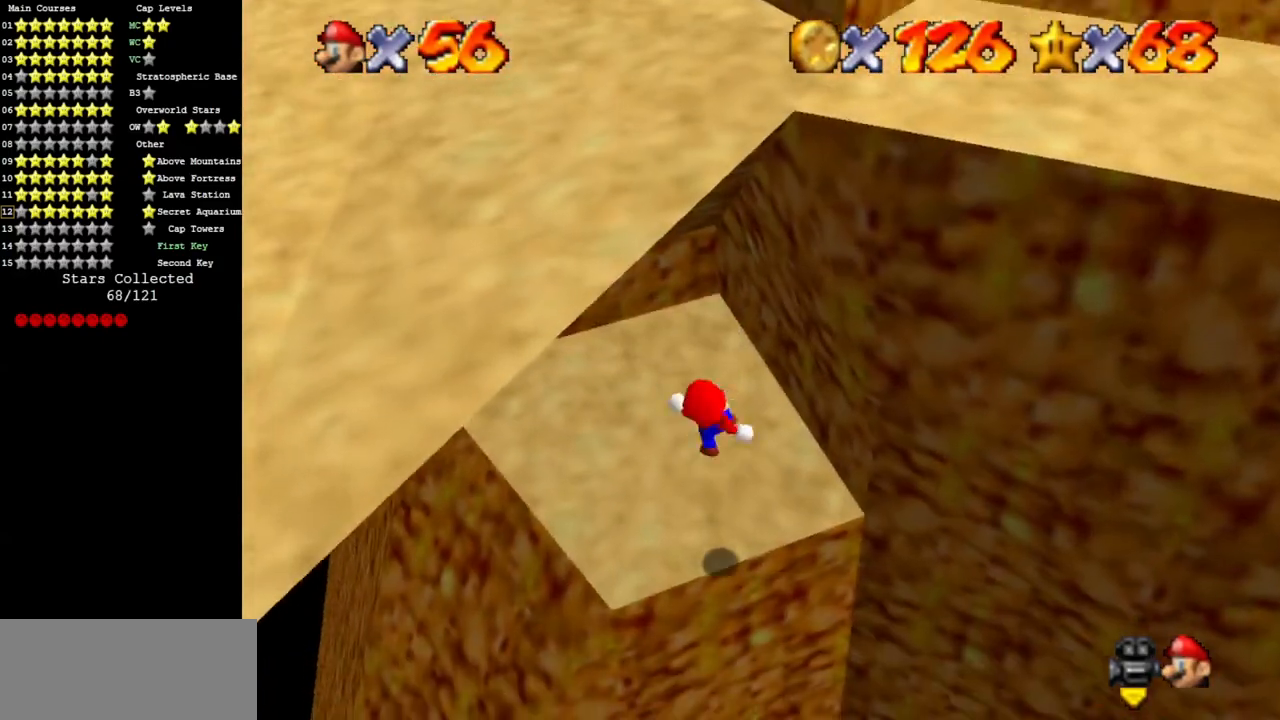
{"buttons": [], "left_stick": "up", "events": [[150, "B", "up"], [384, "C_DOWN", "down"], [384, "C_RIGHT", "down"], [434, "C_DOWN", "up"], [434, "C_RIGHT", "up"]]}
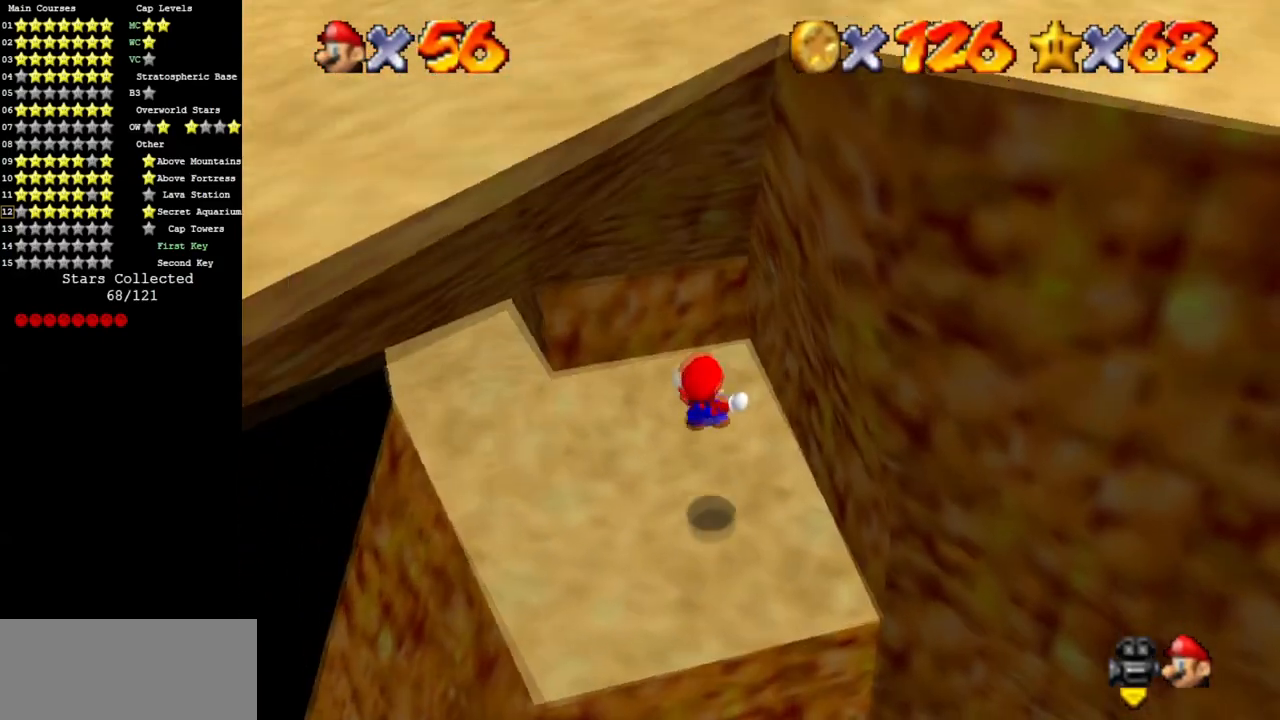
{"buttons": ["C_LEFT"], "left_stick": "left", "events": [[334, "C_LEFT", "down"], [401, "left_stick", "left"]]}
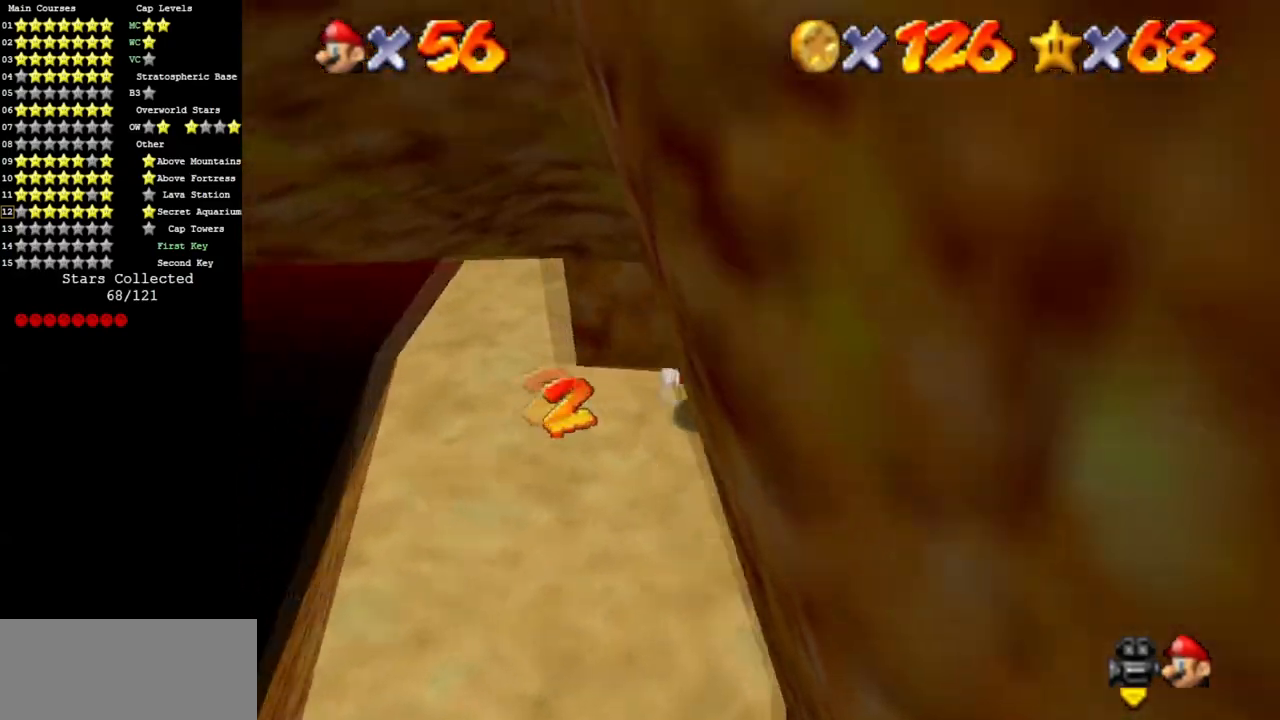
{"buttons": [], "left_stick": "up", "events": [[33, "C_LEFT", "up"], [283, "C_LEFT", "down"], [333, "left_stick", "up"], [467, "C_LEFT", "up"]]}
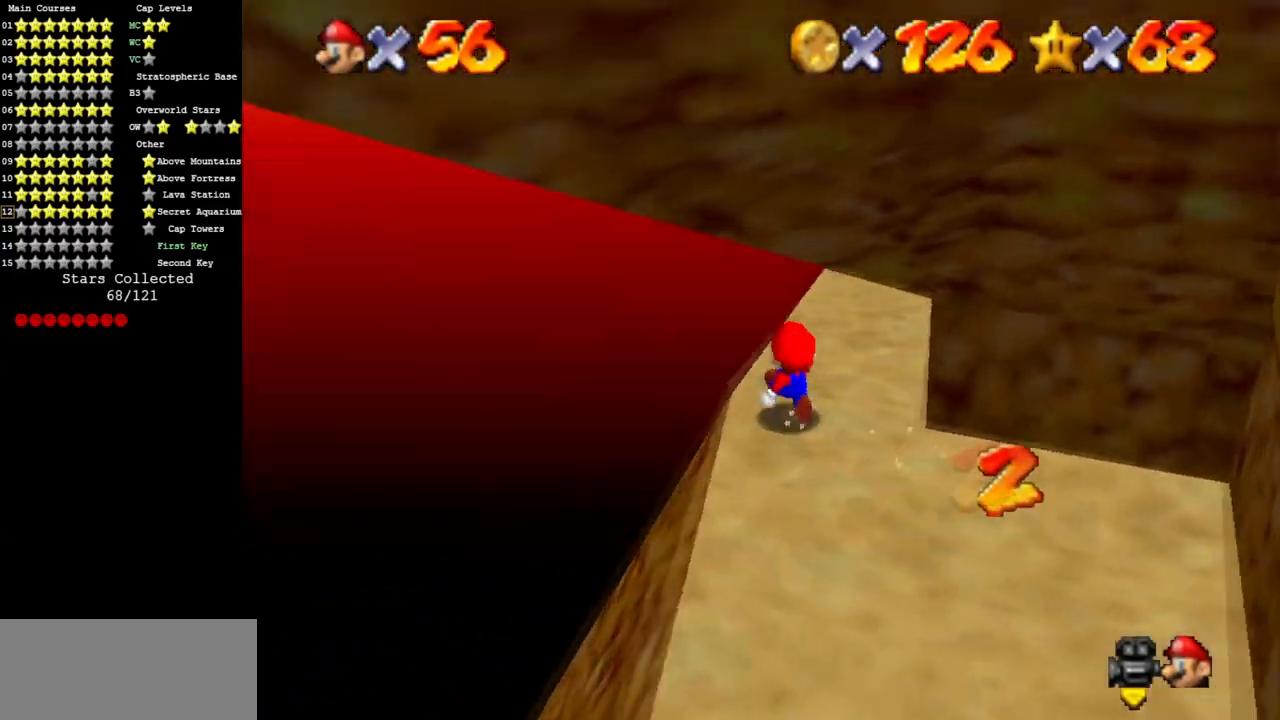
{"buttons": [], "left_stick": "up-left", "events": [[67, "C_LEFT", "down"], [117, "C_DOWN", "down"], [184, "C_DOWN", "up"], [217, "C_LEFT", "up"], [367, "B", "down"], [434, "B", "up"], [434, "left_stick", "up-left"]]}
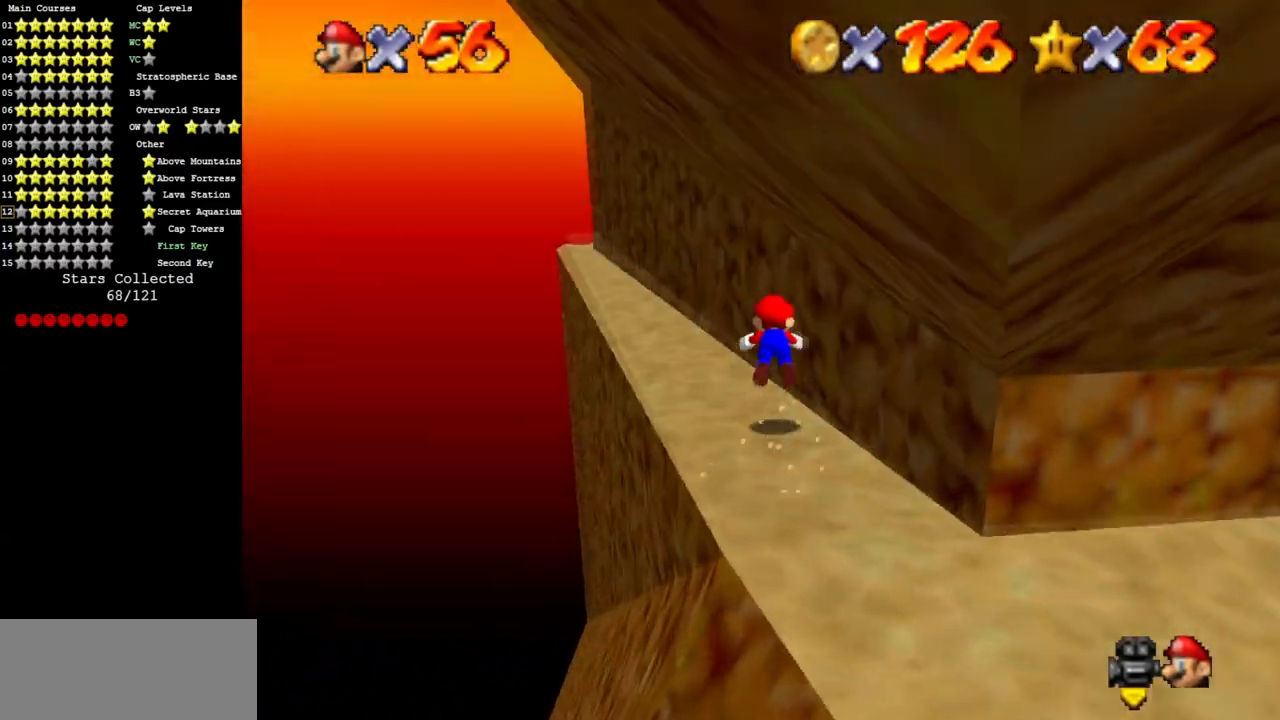
{"buttons": ["A"], "left_stick": "up-left", "events": [[133, "C_DOWN", "down"], [133, "C_LEFT", "down"], [250, "C_DOWN", "up"], [250, "C_LEFT", "up"], [417, "A", "down"]]}
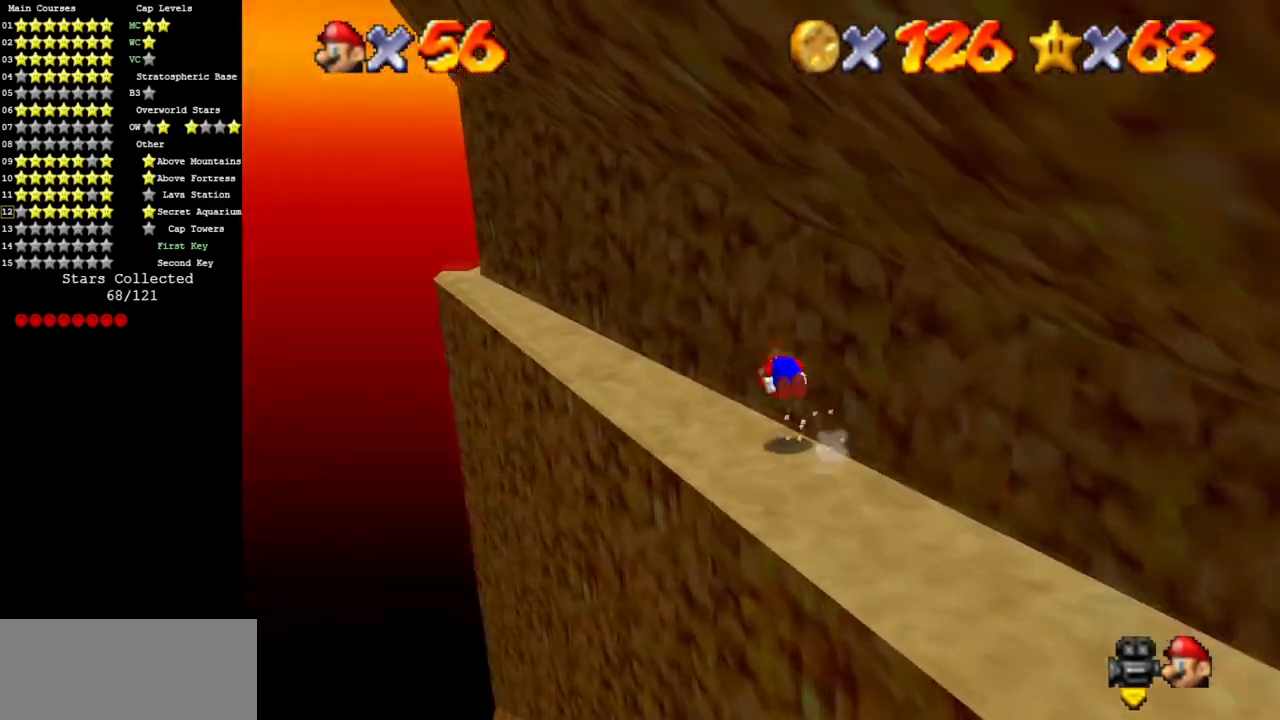
{"buttons": [], "left_stick": "up-left", "events": [[50, "A", "up"], [134, "C_DOWN", "down"], [134, "C_LEFT", "down"], [334, "C_DOWN", "up"], [334, "C_LEFT", "up"]]}
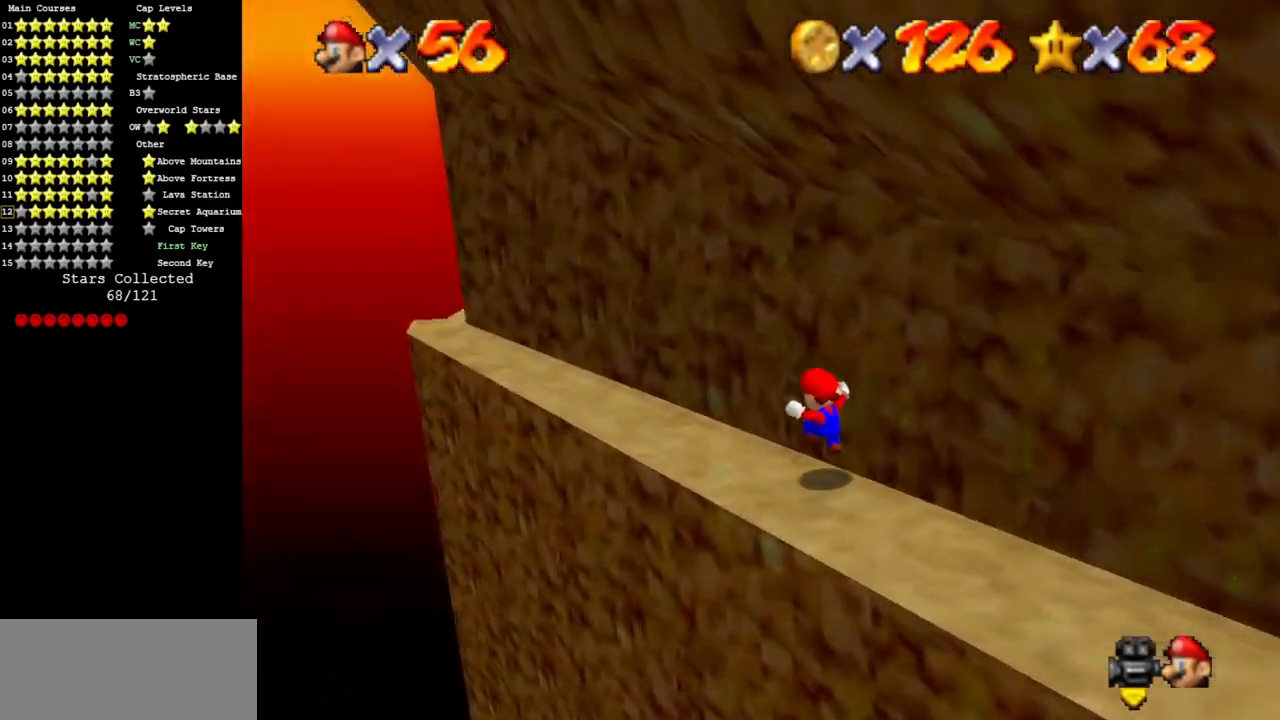
{"buttons": [], "left_stick": "up-left", "events": [[83, "A", "down"], [133, "A", "up"], [333, "B", "down"], [450, "B", "up"]]}
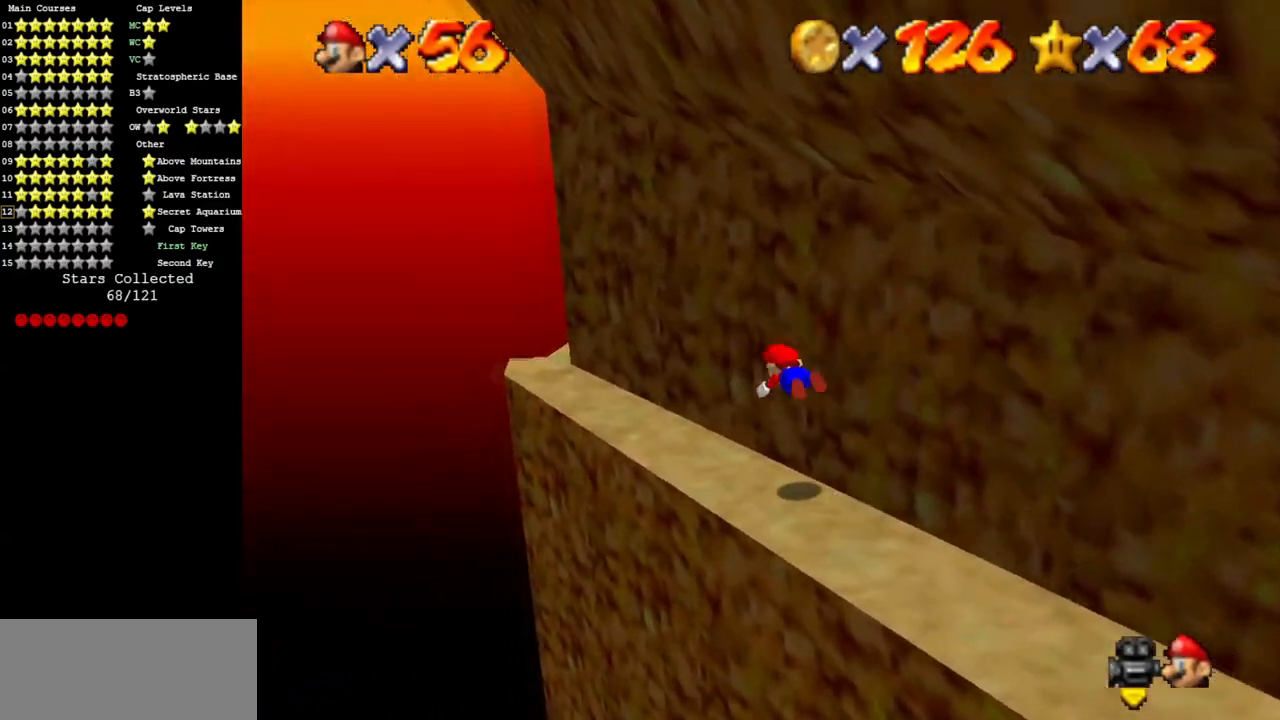
{"buttons": [], "left_stick": "center", "events": [[134, "C_DOWN", "down"], [134, "C_LEFT", "down"], [184, "C_DOWN", "up"], [184, "C_LEFT", "up"], [184, "C_RIGHT", "down"], [217, "C_RIGHT", "up"], [251, "A", "down"], [367, "A", "up"], [451, "left_stick", "center"]]}
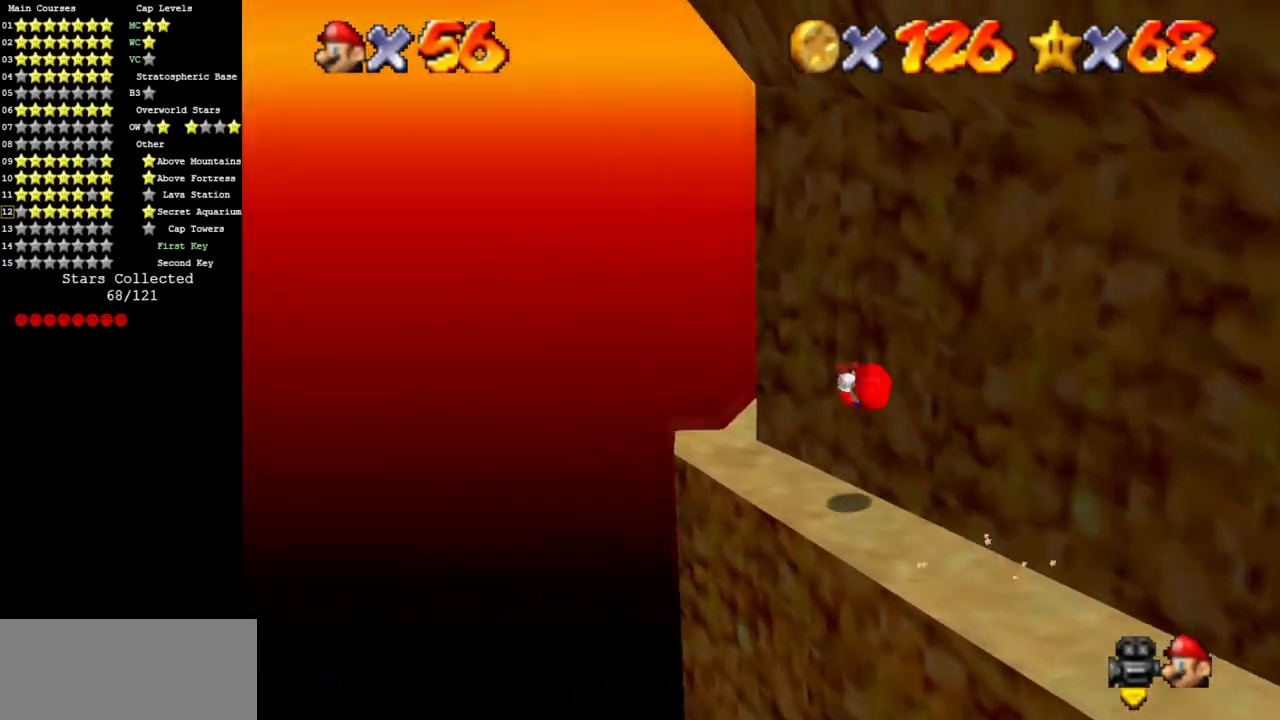
{"buttons": [], "left_stick": "center", "events": [[67, "C_DOWN", "down"], [67, "C_LEFT", "down"], [133, "left_stick", "down-right"], [250, "C_DOWN", "up"], [283, "C_LEFT", "up"], [283, "left_stick", "center"]]}
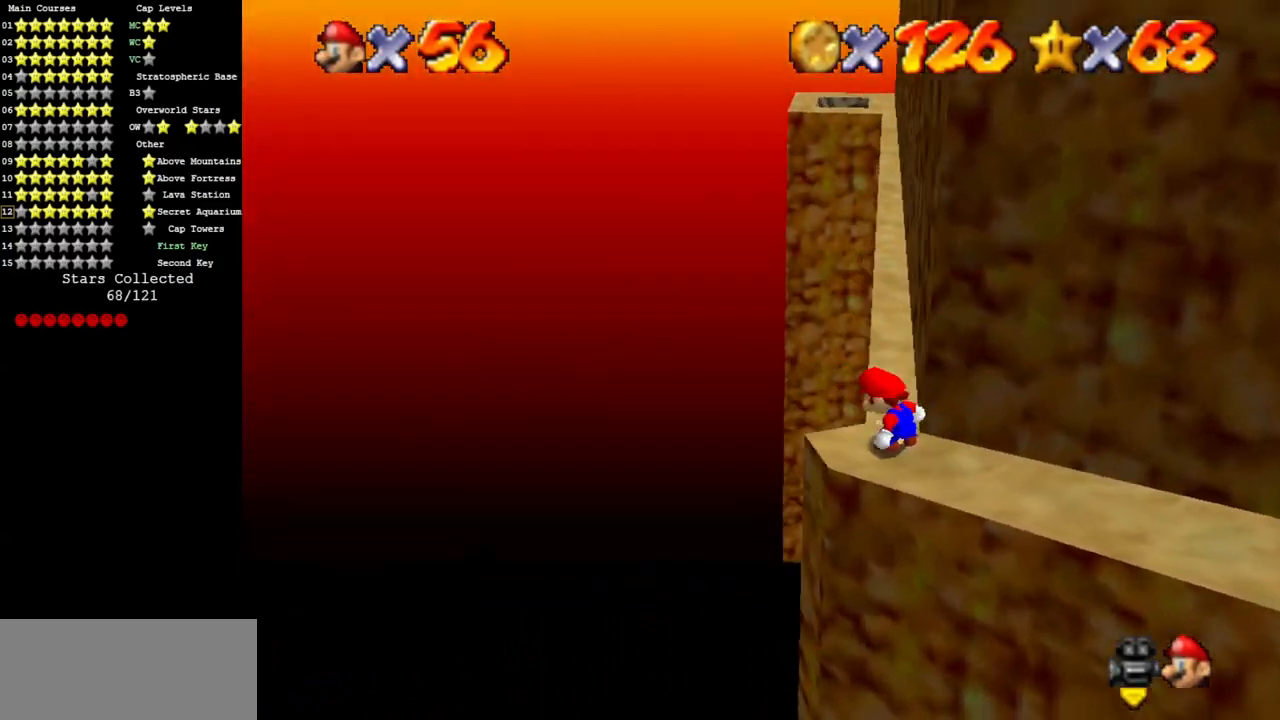
{"buttons": ["A"], "left_stick": "up", "events": [[67, "left_stick", "up"], [217, "A", "down"]]}
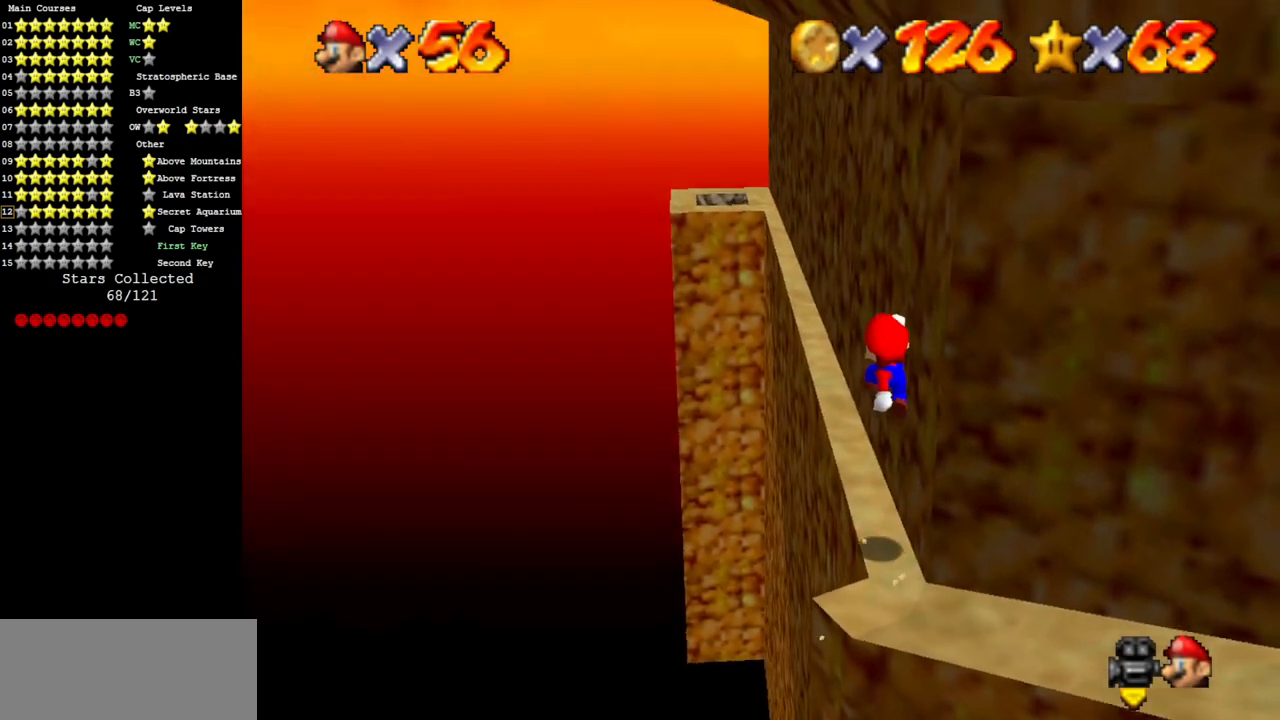
{"buttons": [], "left_stick": "up", "events": [[16, "A", "up"], [183, "B", "down"], [333, "B", "up"]]}
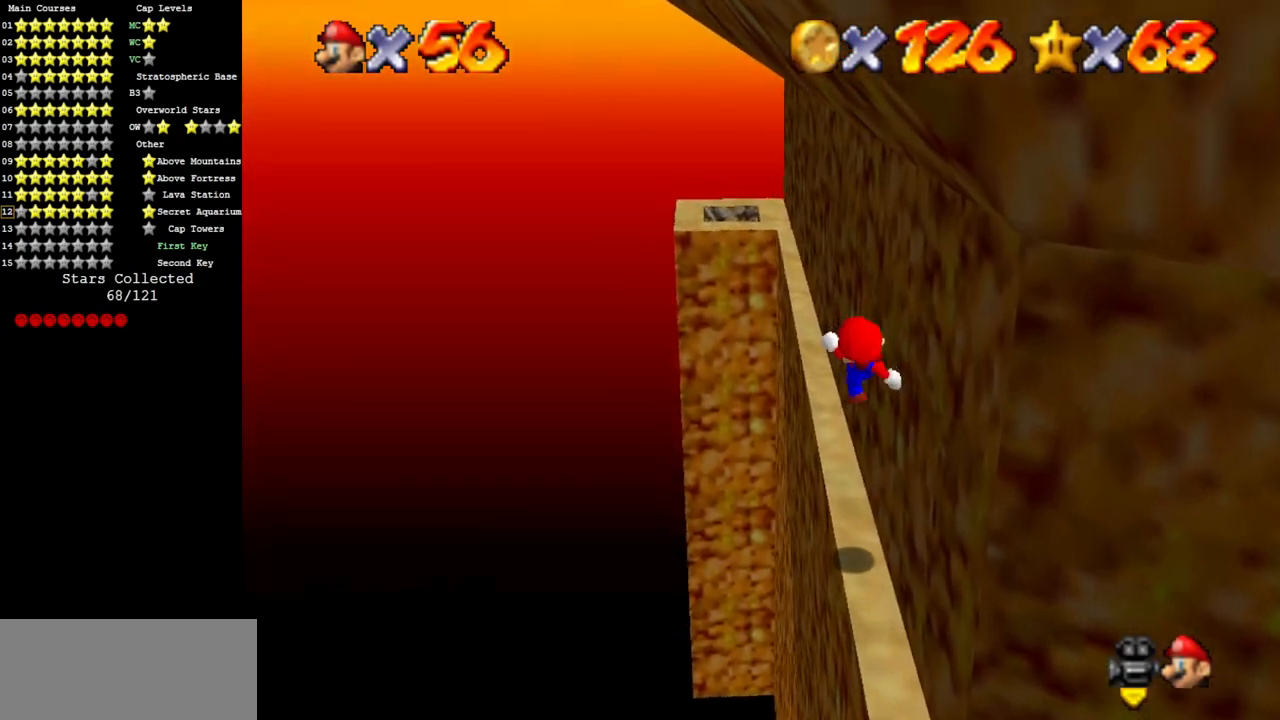
{"buttons": ["Z"], "left_stick": "up", "events": [[484, "Z", "down"]]}
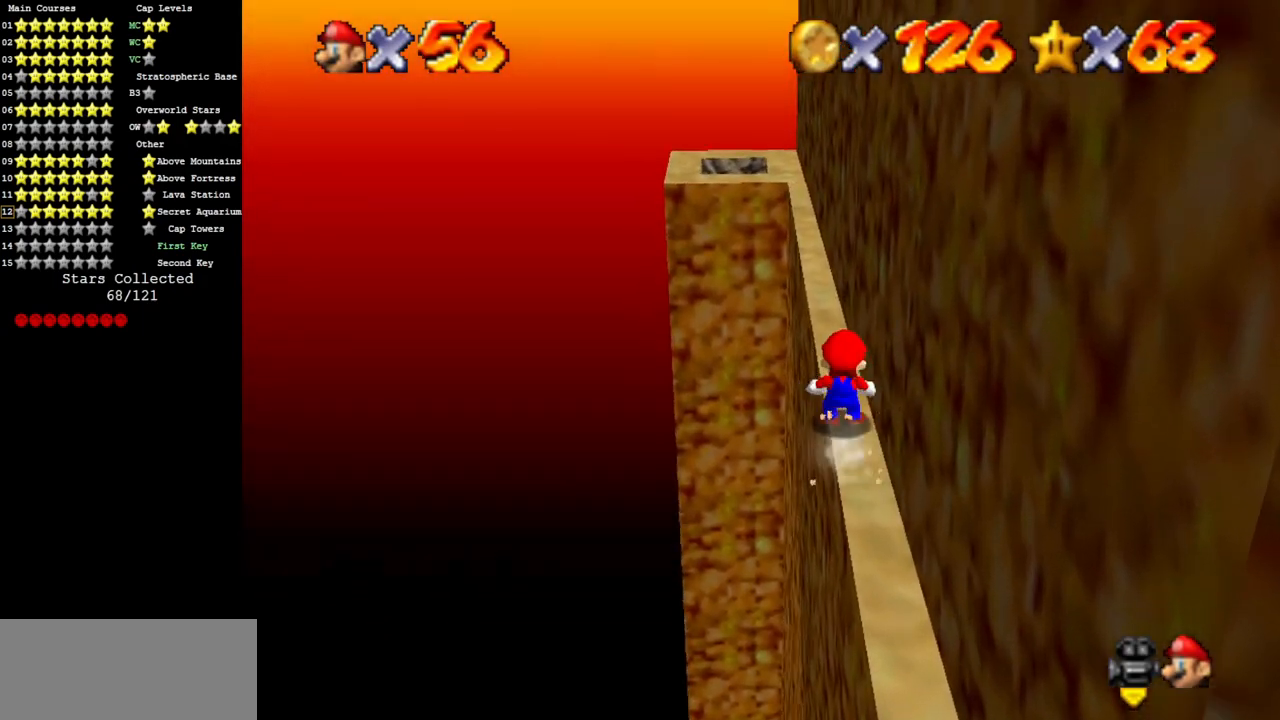
{"buttons": [], "left_stick": "up", "events": [[67, "A", "down"], [167, "A", "up"], [167, "Z", "up"], [250, "left_stick", "up-left"], [417, "left_stick", "up"]]}
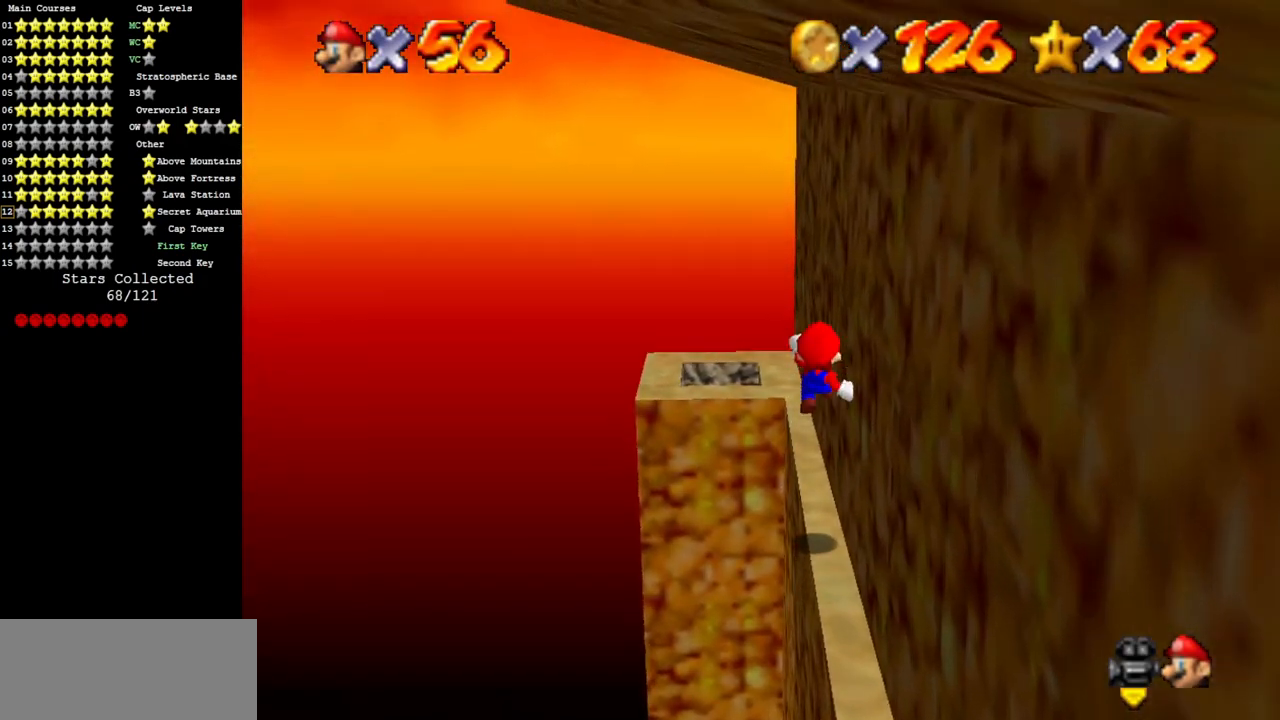
{"buttons": [], "left_stick": "up-left", "events": [[67, "left_stick", "up-left"], [251, "C_LEFT", "down"], [367, "C_DOWN", "down"], [417, "C_DOWN", "up"], [451, "C_LEFT", "up"]]}
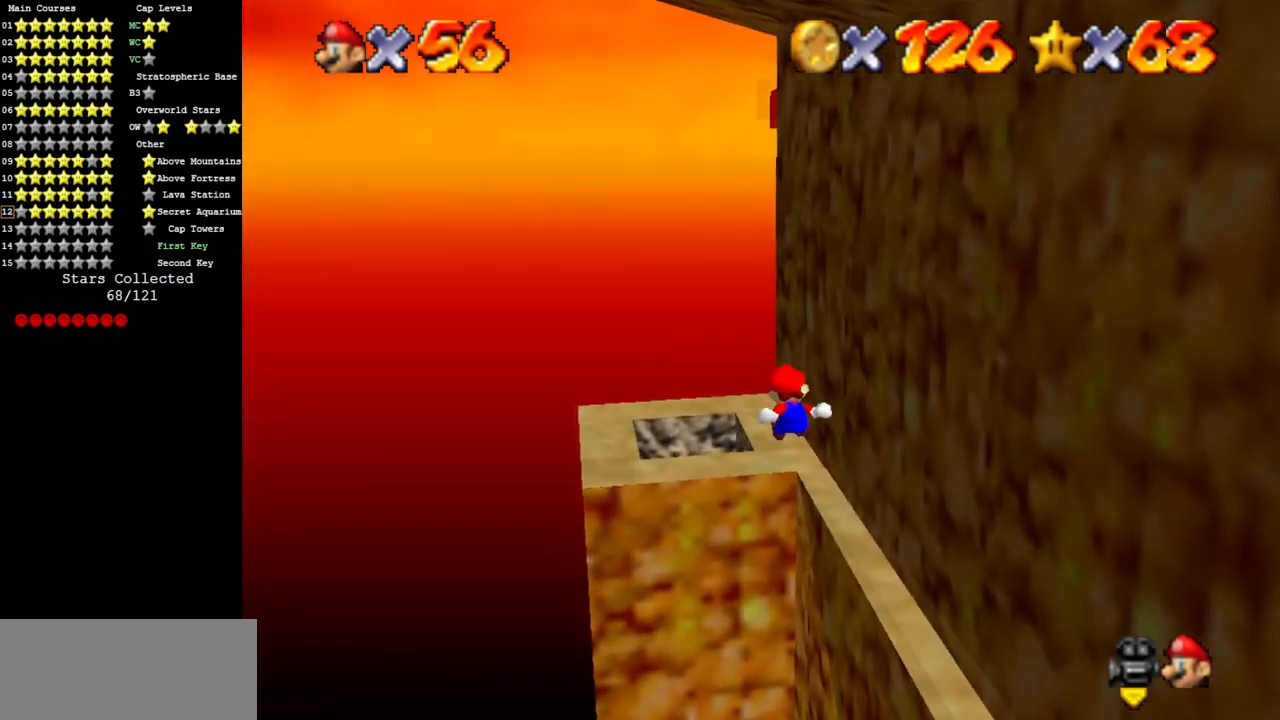
{"buttons": ["C_DOWN", "C_LEFT"], "left_stick": "up", "events": [[50, "C_LEFT", "down"], [83, "left_stick", "center"], [133, "C_DOWN", "down"], [233, "C_DOWN", "up"], [233, "C_LEFT", "up"], [367, "C_LEFT", "down"], [400, "C_DOWN", "down"], [400, "left_stick", "up"]]}
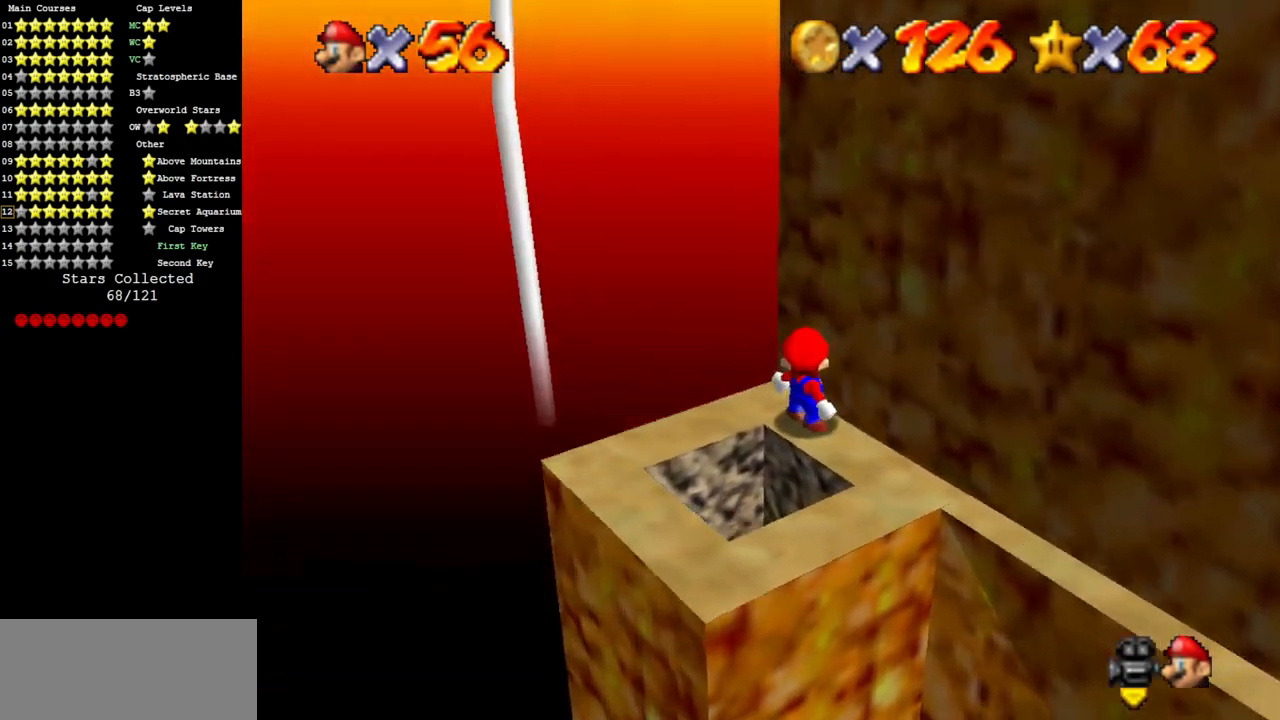
{"buttons": ["C_DOWN", "C_LEFT"], "left_stick": "center", "events": [[17, "C_DOWN", "up"], [17, "C_LEFT", "up"], [150, "A", "down"], [200, "left_stick", "left"], [234, "A", "up"], [434, "C_DOWN", "down"], [434, "C_LEFT", "down"], [451, "left_stick", "center"]]}
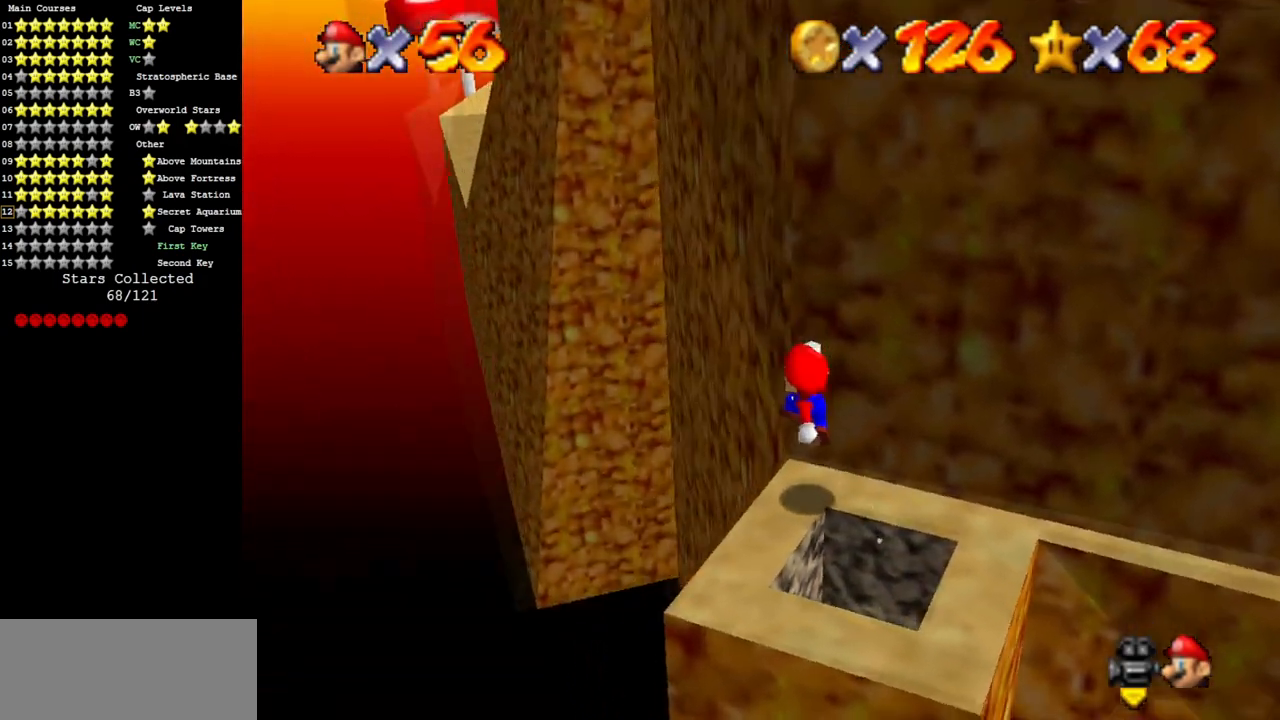
{"buttons": ["A"], "left_stick": "center", "events": [[33, "C_DOWN", "up"], [67, "C_LEFT", "up"], [67, "left_stick", "left"], [217, "A", "down"], [434, "left_stick", "center"]]}